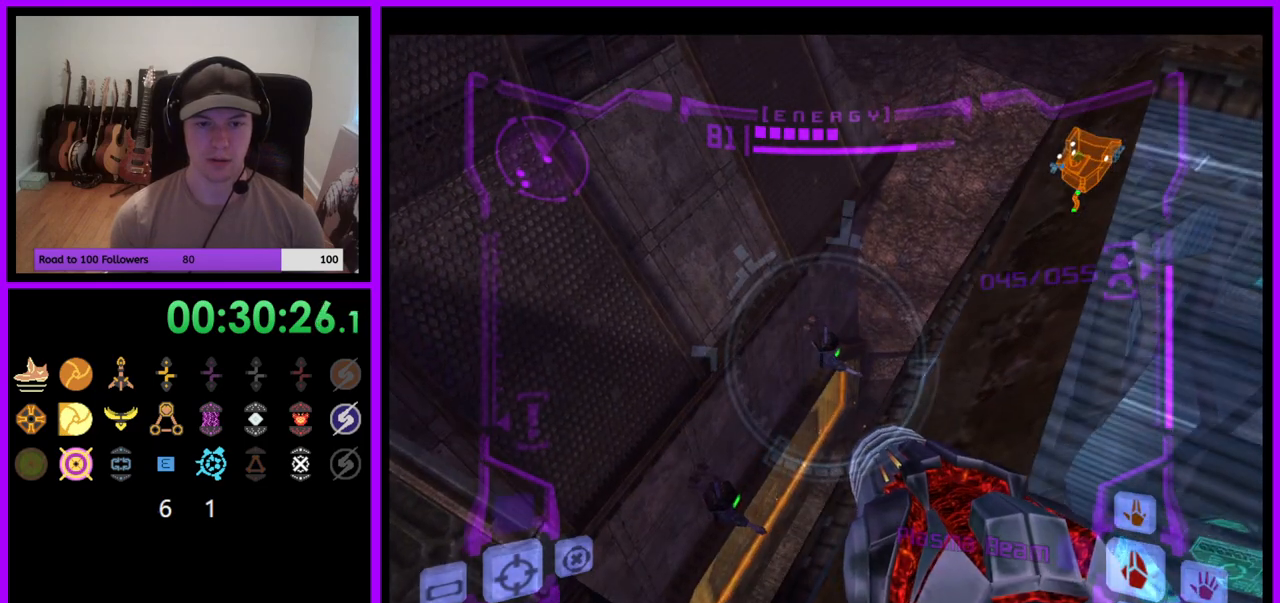
Gameplay with a controller (Nintendo layout); each line is a JSON object with the inputs held at the frame after it. "events" lists button and stick changes between this image and that frame as [ms after this image, input, new state], when the widget could be followed in between. Not read: L3 R3 START Z.
{"buttons": ["A", "L1"], "left_stick": "center", "right_stick": "center", "events": [[67, "left_stick", "center"]]}
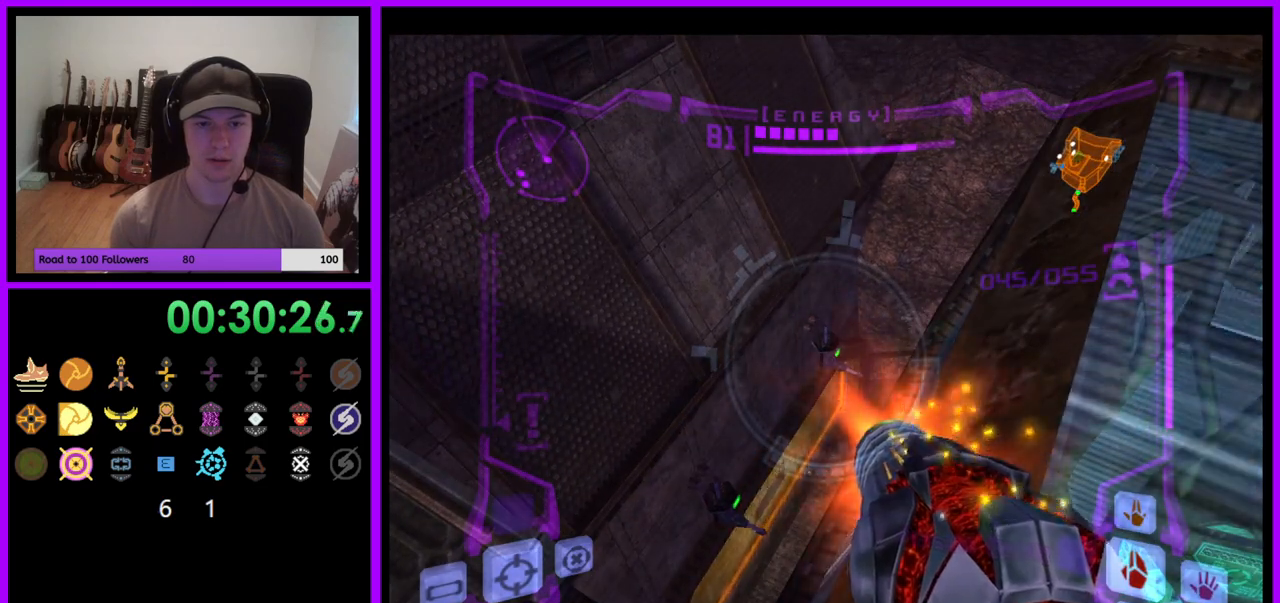
{"buttons": ["A", "R1"], "left_stick": "up-left", "right_stick": "center", "events": [[33, "A", "up"], [183, "A", "down"], [250, "R1", "down"], [350, "L1", "up"], [367, "left_stick", "up-left"]]}
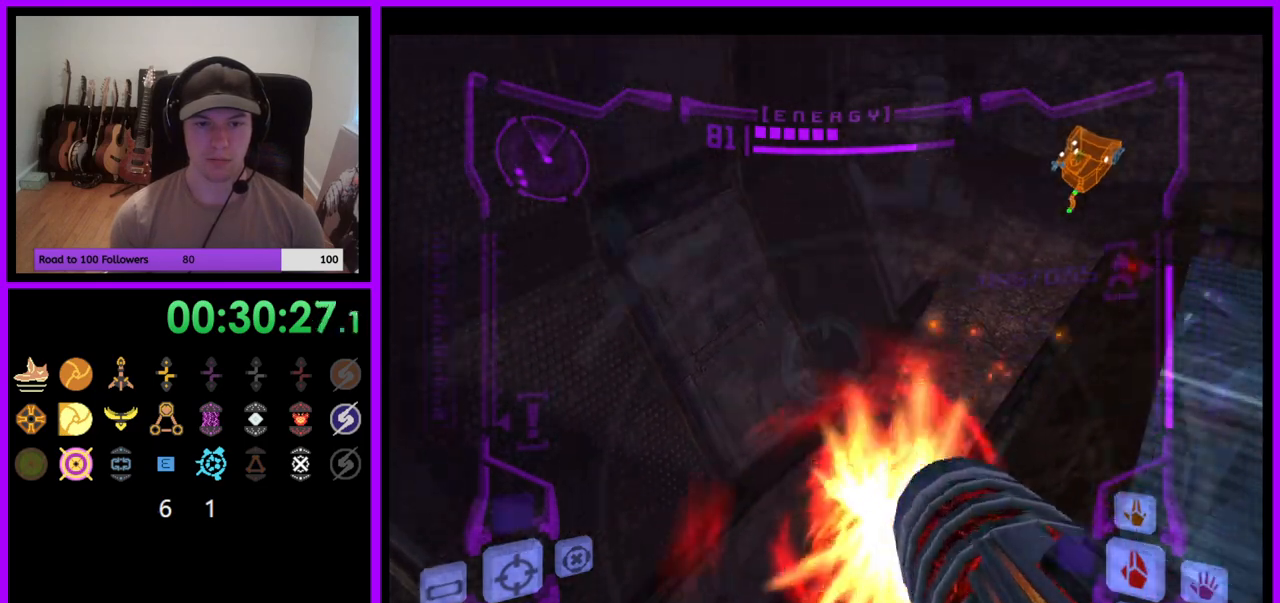
{"buttons": ["A", "R1"], "left_stick": "up-right", "right_stick": "center", "events": [[67, "left_stick", "up"], [450, "left_stick", "up-right"]]}
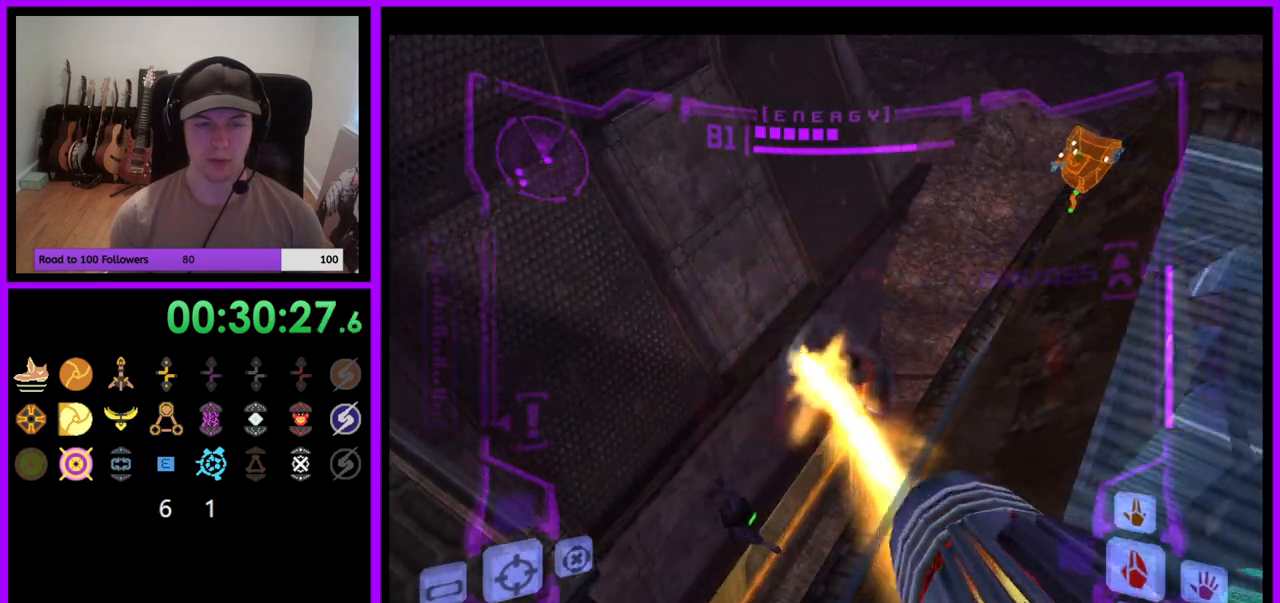
{"buttons": ["A", "L1"], "left_stick": "center", "right_stick": "center", "events": [[67, "left_stick", "up"], [133, "L1", "down"], [200, "R1", "up"], [217, "left_stick", "center"]]}
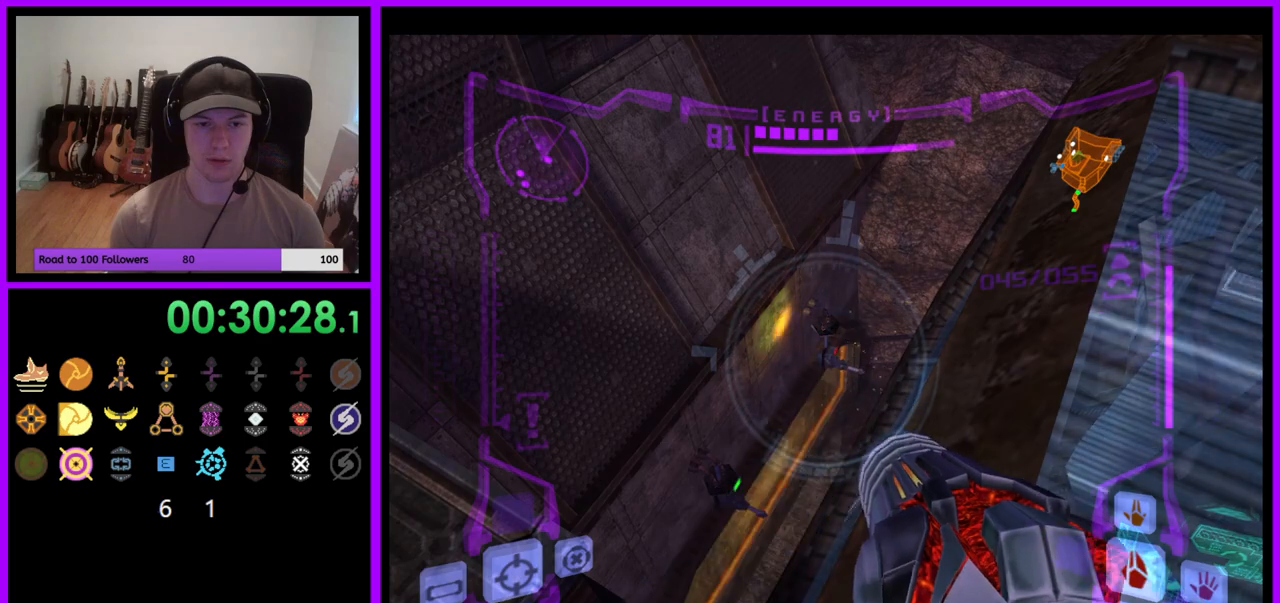
{"buttons": ["L1"], "left_stick": "center", "right_stick": "center", "events": [[117, "left_stick", "up-left"], [200, "left_stick", "center"], [350, "A", "up"]]}
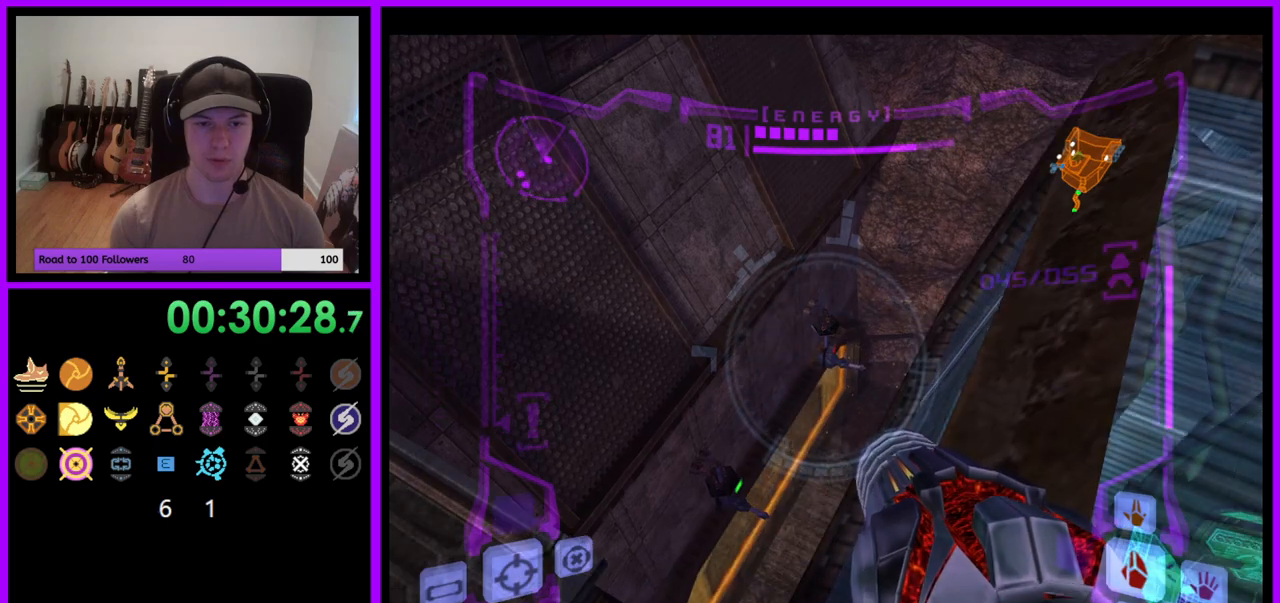
{"buttons": ["A", "L1", "R1"], "left_stick": "center", "right_stick": "center", "events": [[100, "R1", "down"], [117, "A", "down"], [183, "left_stick", "up"], [317, "left_stick", "center"], [333, "A", "up"], [433, "A", "down"]]}
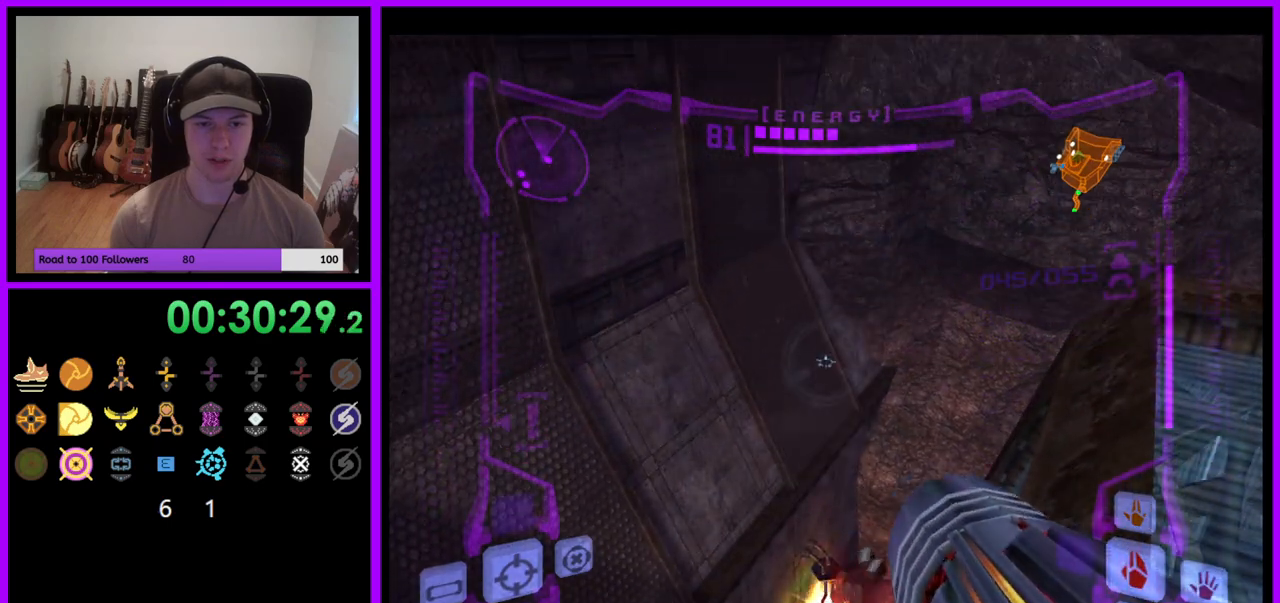
{"buttons": ["A", "R1"], "left_stick": "up", "right_stick": "center", "events": [[17, "R1", "up"], [283, "R1", "down"], [350, "L1", "up"], [350, "left_stick", "up"]]}
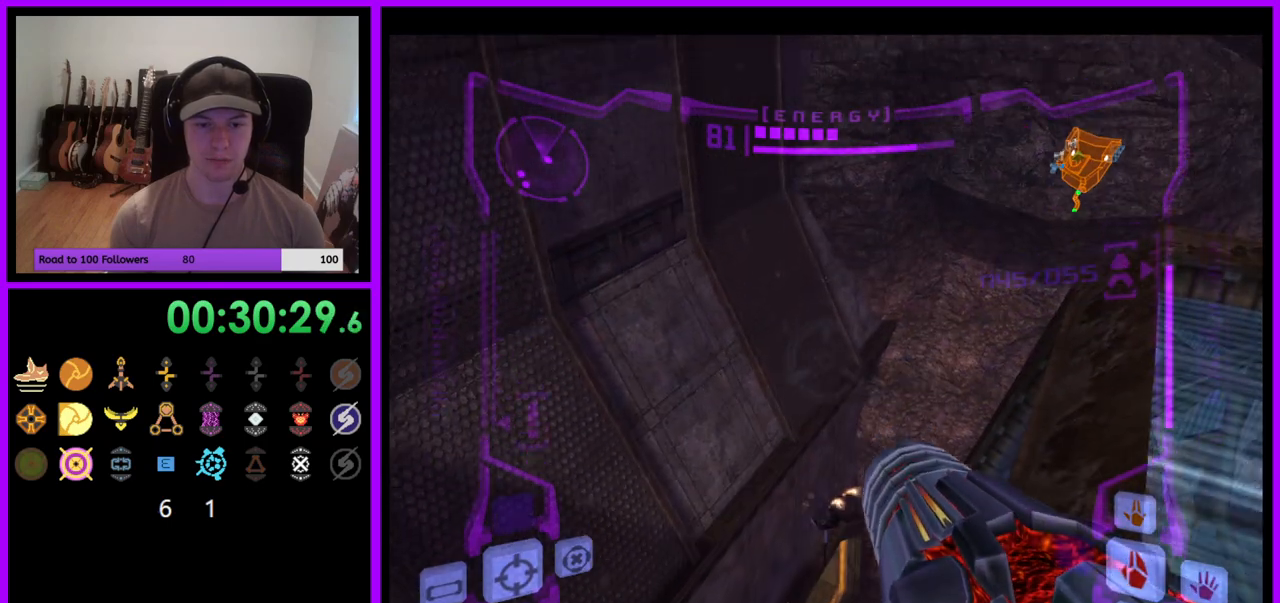
{"buttons": ["A", "R1"], "left_stick": "up", "right_stick": "center", "events": [[183, "left_stick", "up-left"], [300, "left_stick", "up"]]}
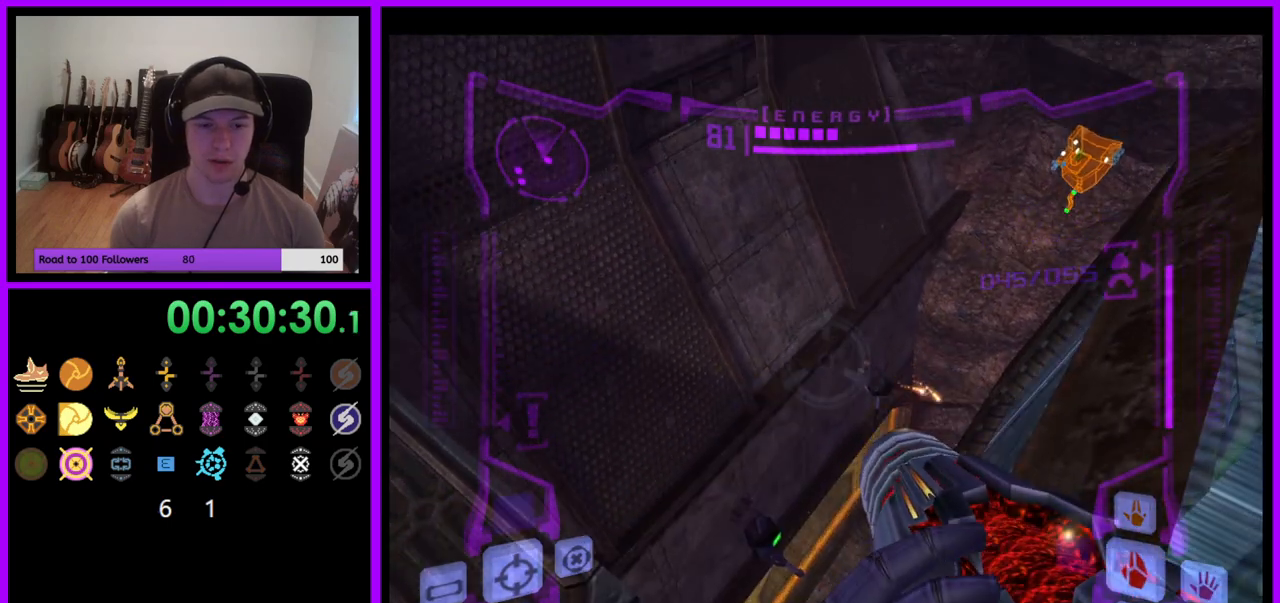
{"buttons": ["A", "R1"], "left_stick": "up", "right_stick": "center", "events": [[117, "left_stick", "up-left"], [217, "left_stick", "up"]]}
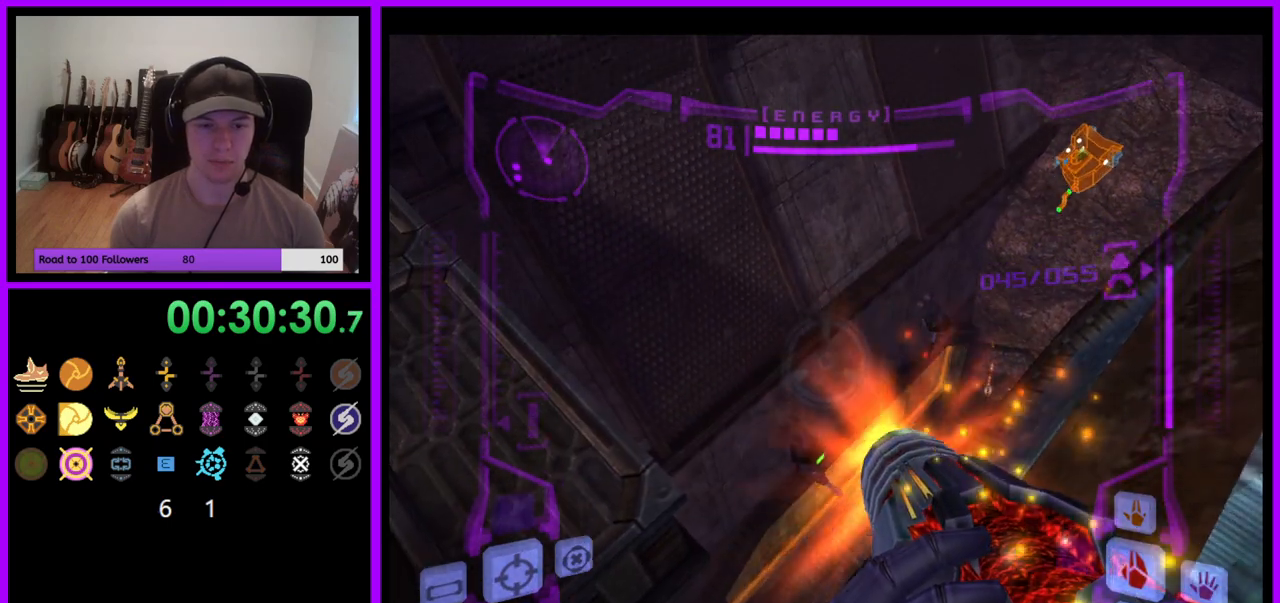
{"buttons": ["A", "L1"], "left_stick": "center", "right_stick": "center", "events": [[200, "L1", "down"], [233, "R1", "up"], [250, "left_stick", "center"]]}
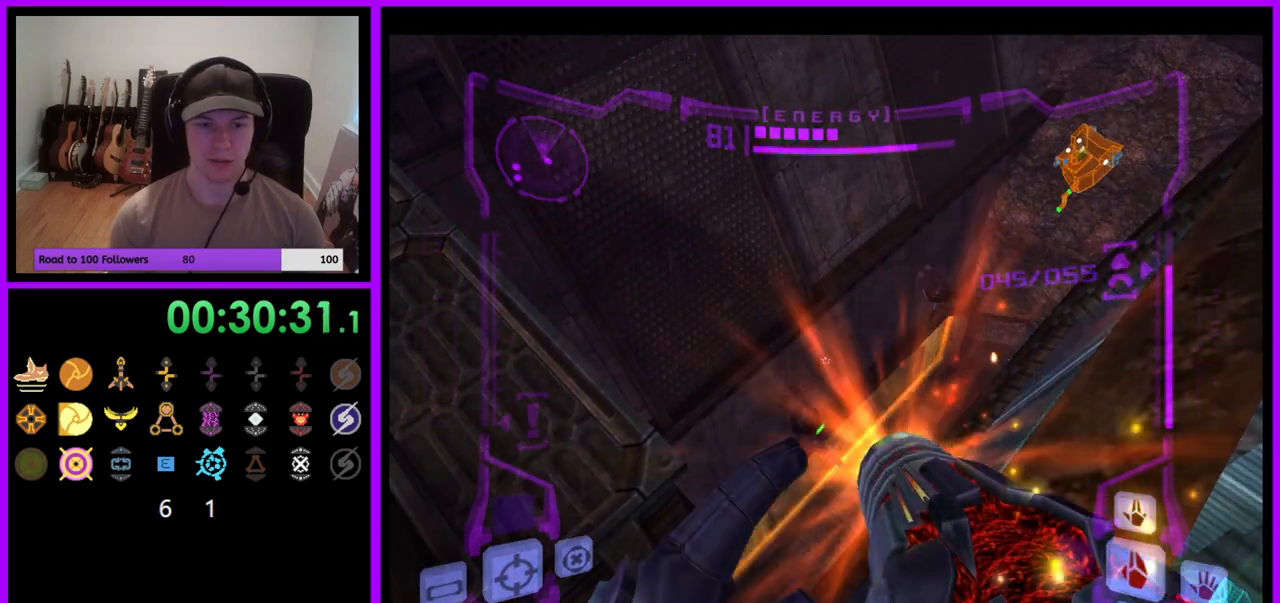
{"buttons": ["A", "L1"], "left_stick": "center", "right_stick": "center", "events": [[167, "left_stick", "left"], [250, "left_stick", "down"], [333, "left_stick", "center"]]}
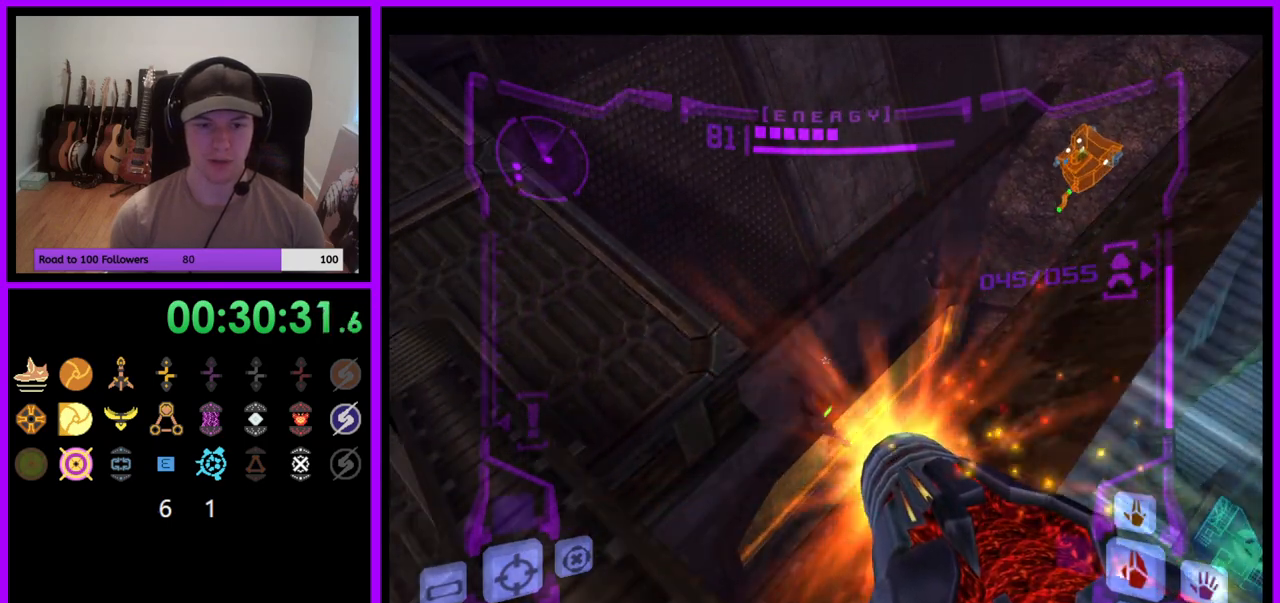
{"buttons": ["A", "L1"], "left_stick": "center", "right_stick": "center", "events": [[183, "left_stick", "up"], [267, "left_stick", "center"]]}
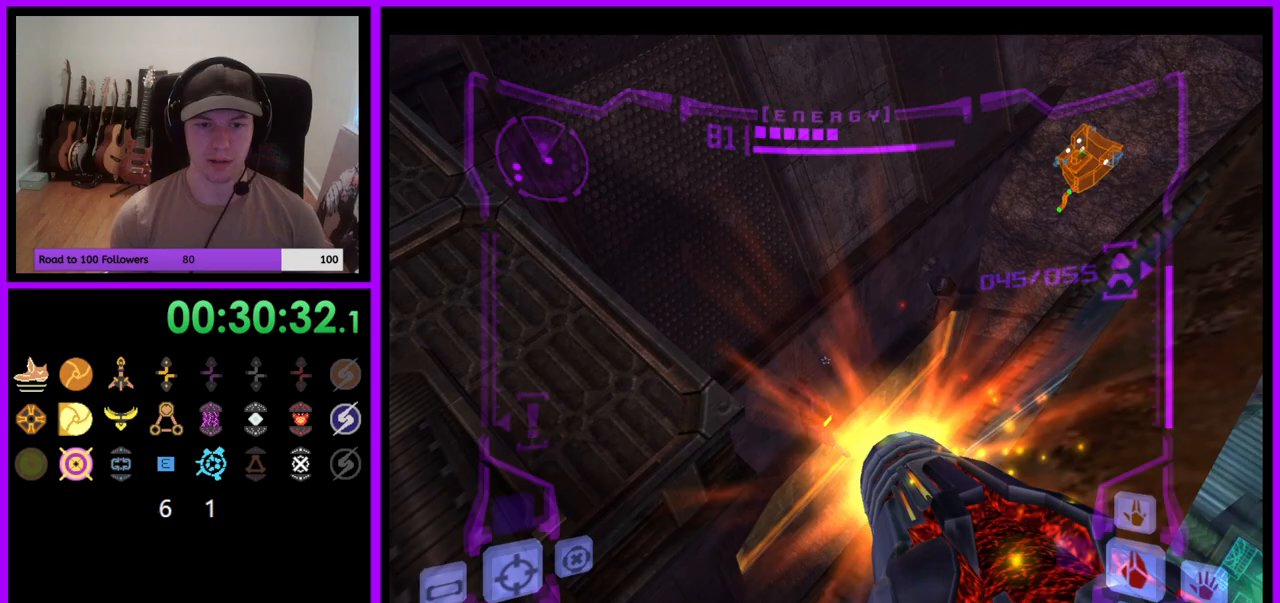
{"buttons": ["A", "L1"], "left_stick": "up", "right_stick": "center", "events": [[150, "B", "down"], [233, "left_stick", "up"], [283, "B", "up"]]}
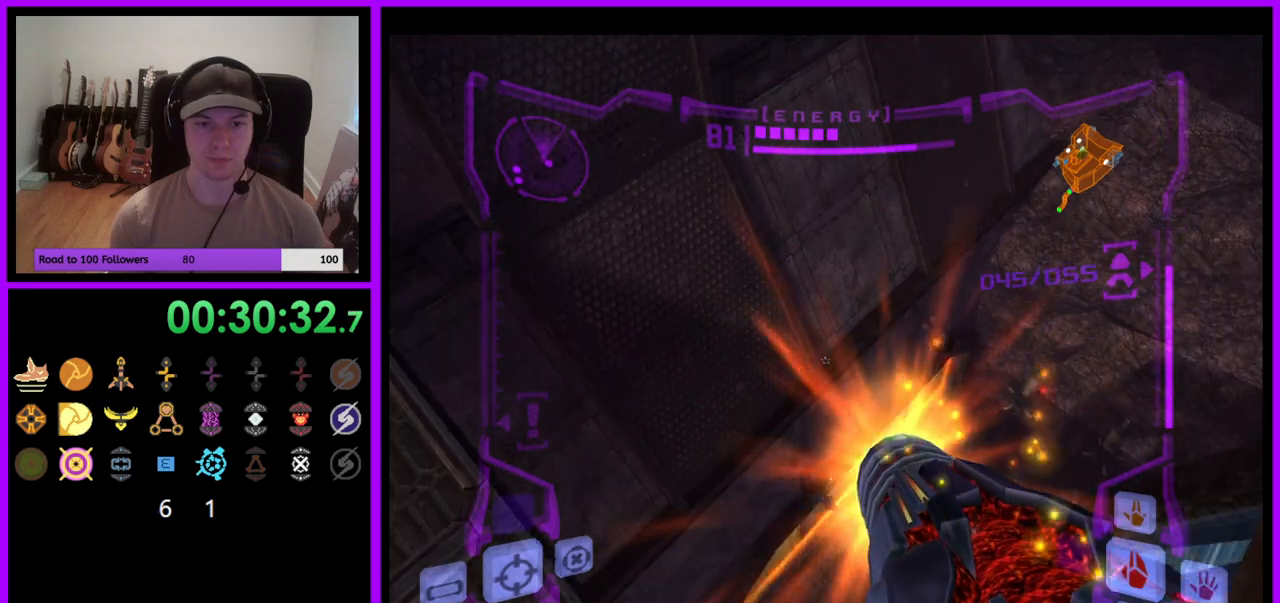
{"buttons": ["A", "L1"], "left_stick": "center", "right_stick": "center", "events": [[367, "left_stick", "center"]]}
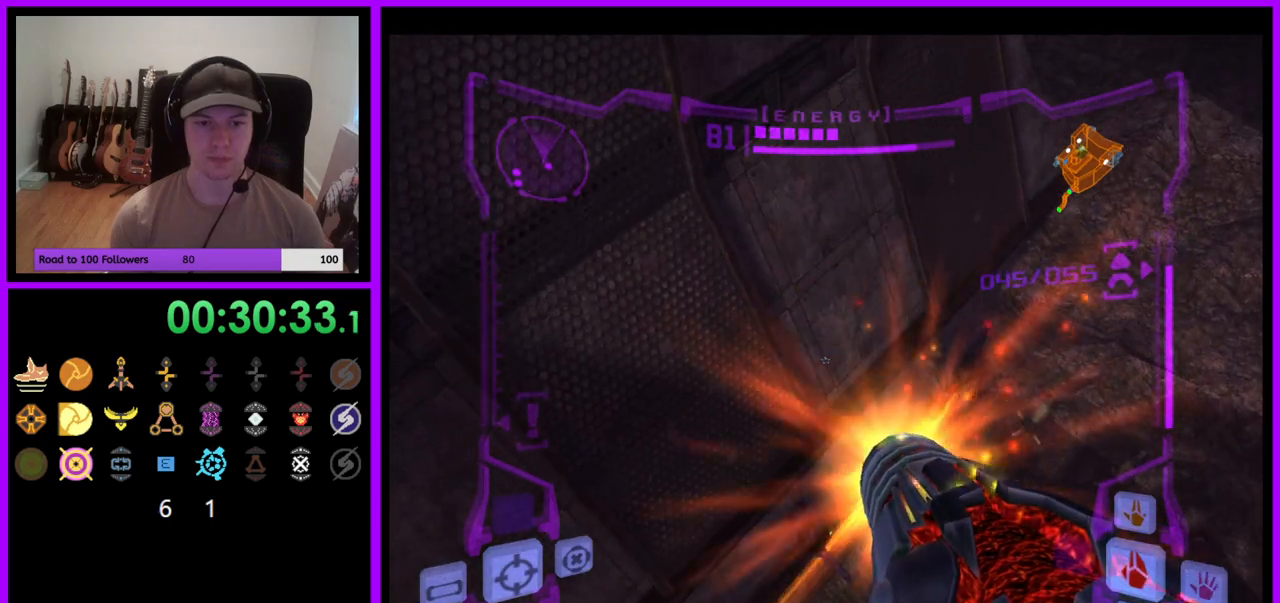
{"buttons": ["A", "L1"], "left_stick": "center", "right_stick": "center", "events": []}
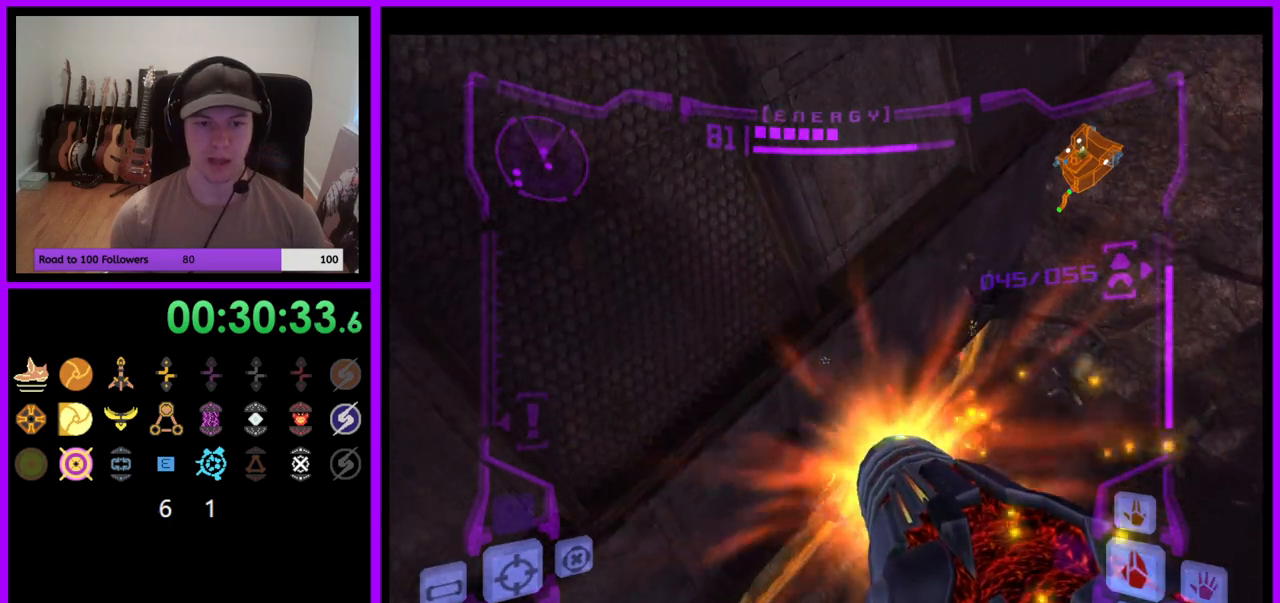
{"buttons": ["A", "B", "L1"], "left_stick": "down", "right_stick": "center", "events": [[133, "left_stick", "down"], [367, "B", "down"]]}
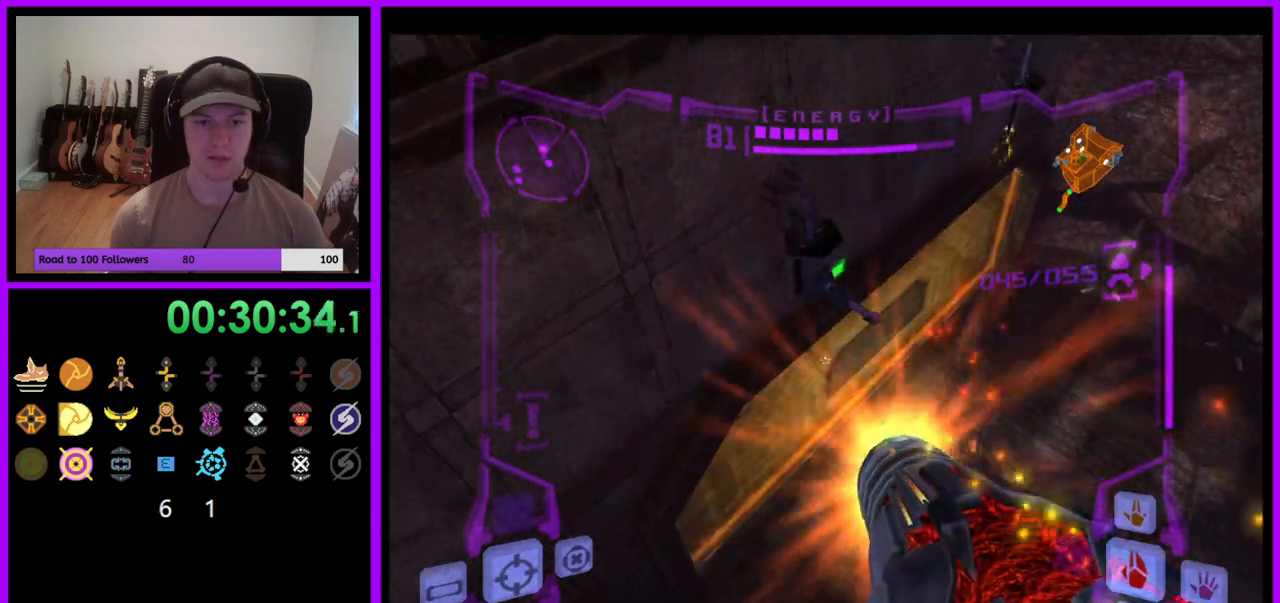
{"buttons": ["A", "L1"], "left_stick": "center", "right_stick": "center", "events": [[17, "B", "up"], [200, "left_stick", "center"], [283, "L1", "up"], [350, "L1", "down"]]}
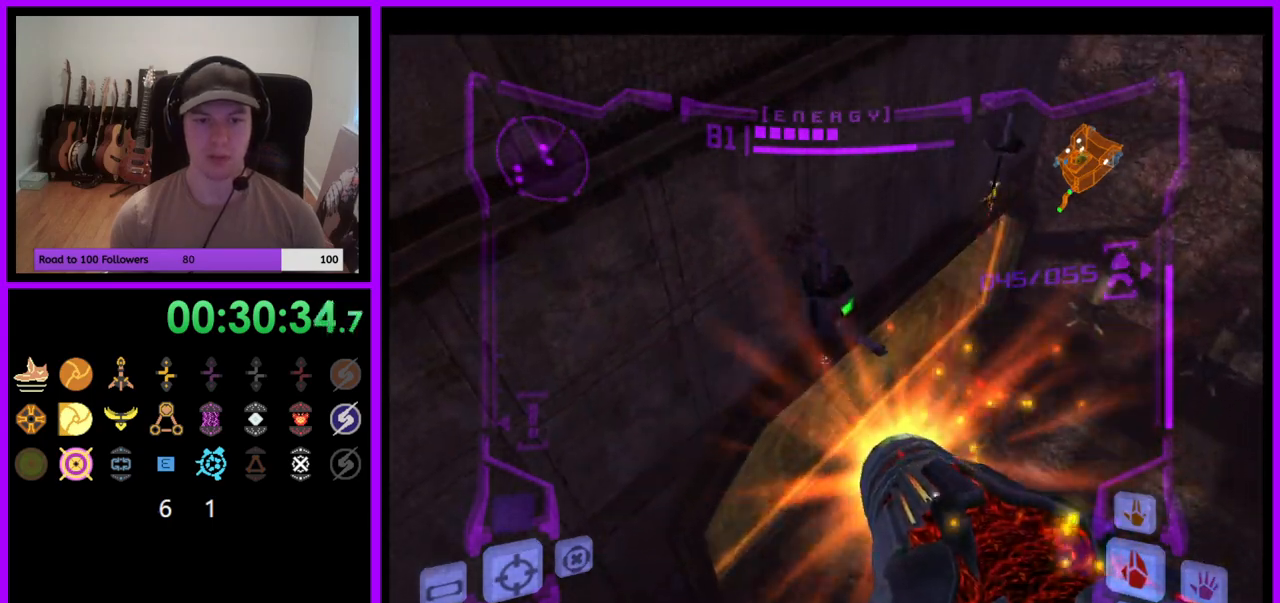
{"buttons": ["A"], "left_stick": "center", "right_stick": "center", "events": [[233, "L1", "up"]]}
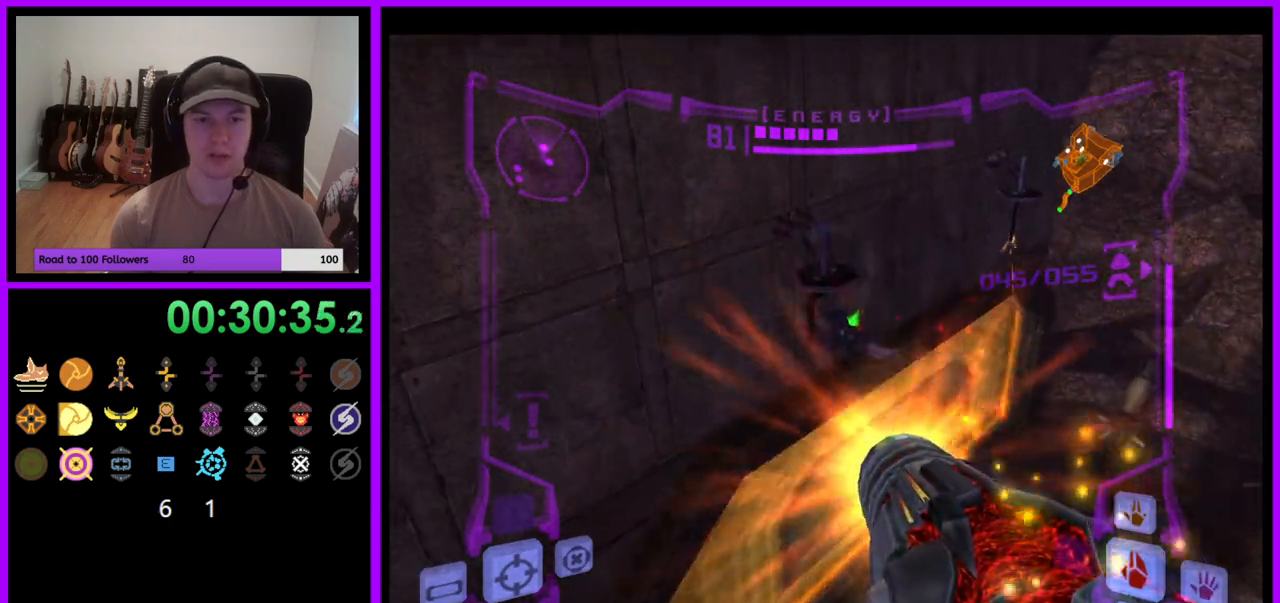
{"buttons": ["A", "R1"], "left_stick": "down", "right_stick": "center", "events": [[133, "left_stick", "down"], [217, "R1", "down"]]}
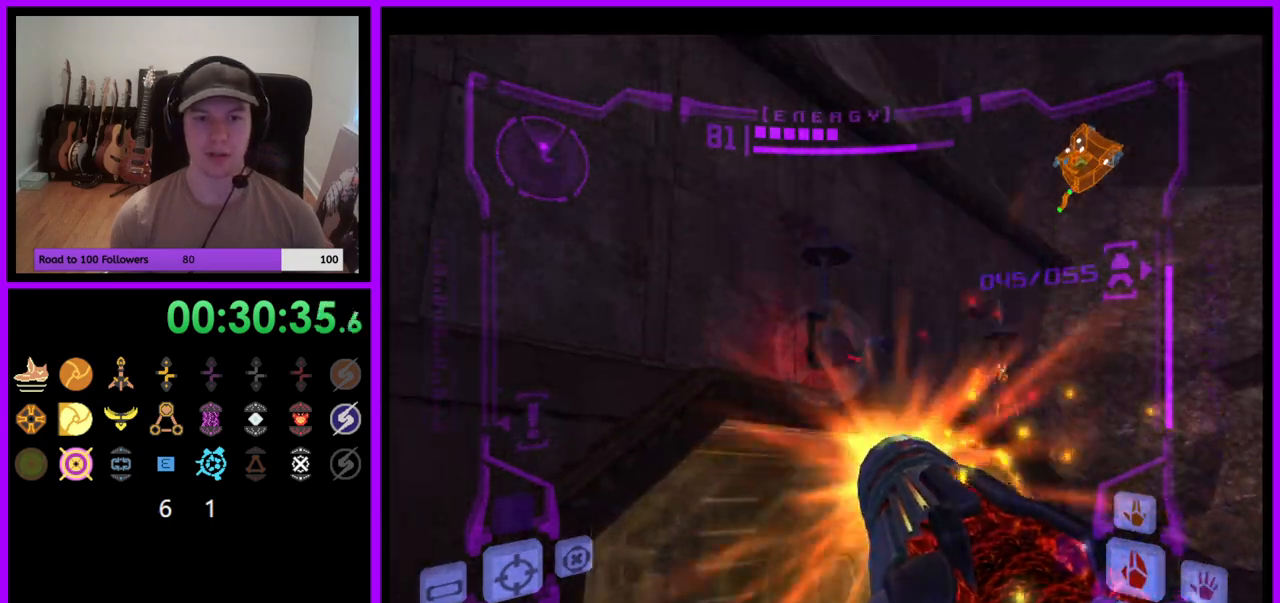
{"buttons": ["L1"], "left_stick": "down-left", "right_stick": "center", "events": [[17, "L1", "down"], [50, "R1", "up"], [100, "left_stick", "center"], [267, "A", "up"], [500, "left_stick", "down-left"]]}
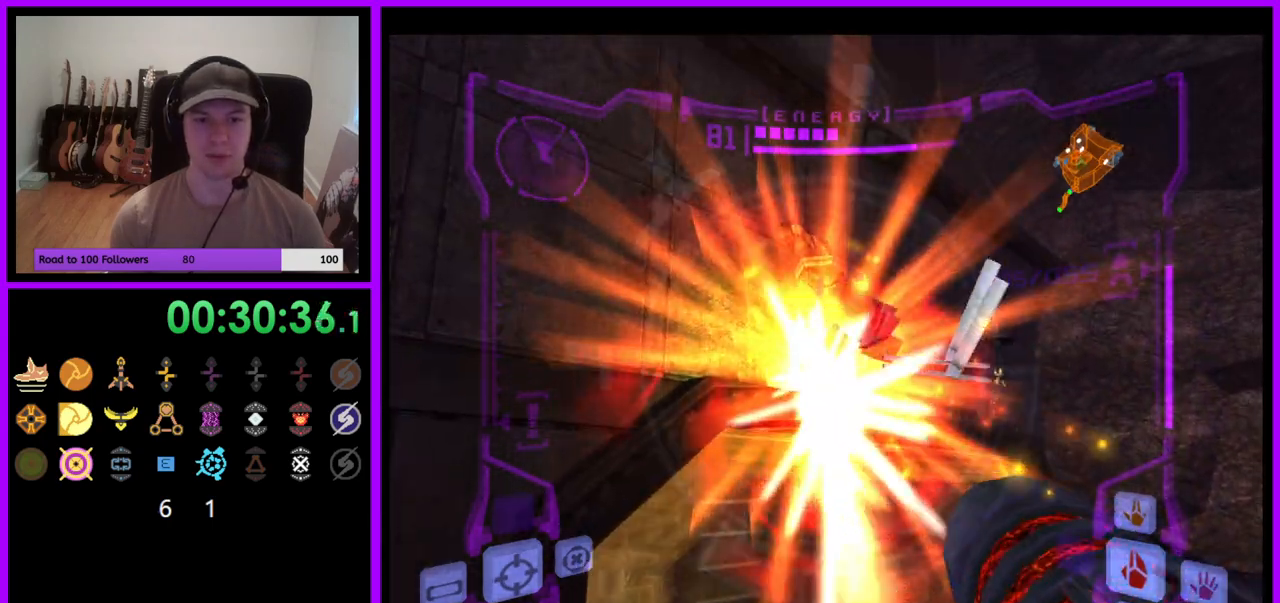
{"buttons": ["A"], "left_stick": "right", "right_stick": "center", "events": [[83, "A", "down"], [150, "left_stick", "center"], [367, "L1", "up"], [417, "left_stick", "right"]]}
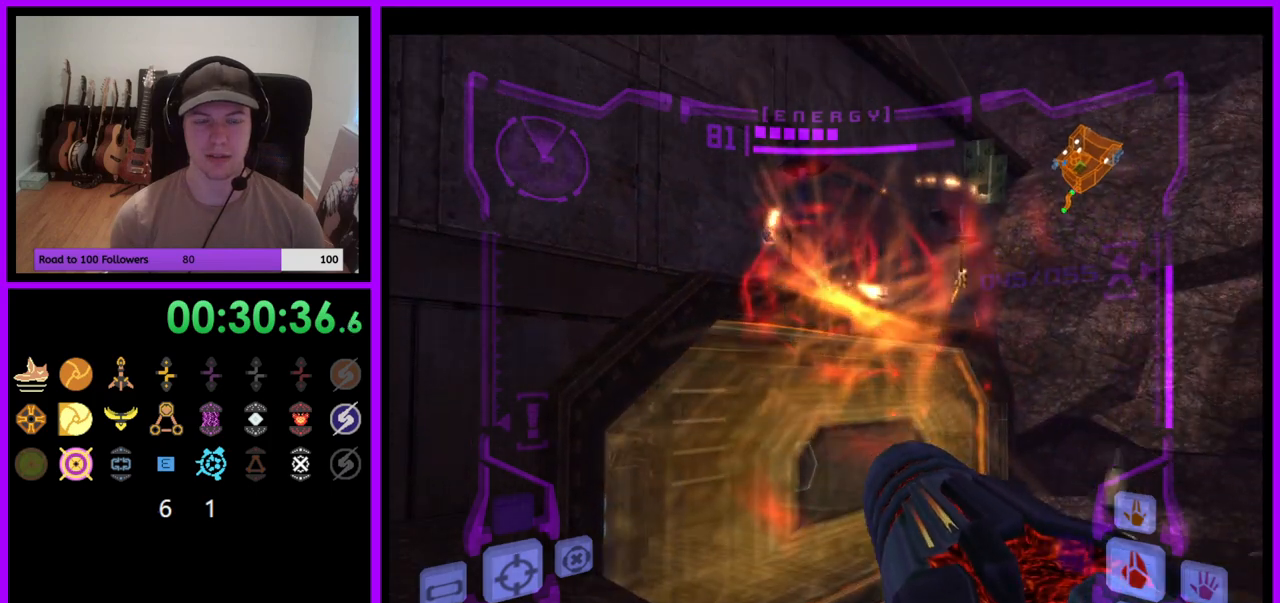
{"buttons": [], "left_stick": "right", "right_stick": "center", "events": [[17, "A", "up"]]}
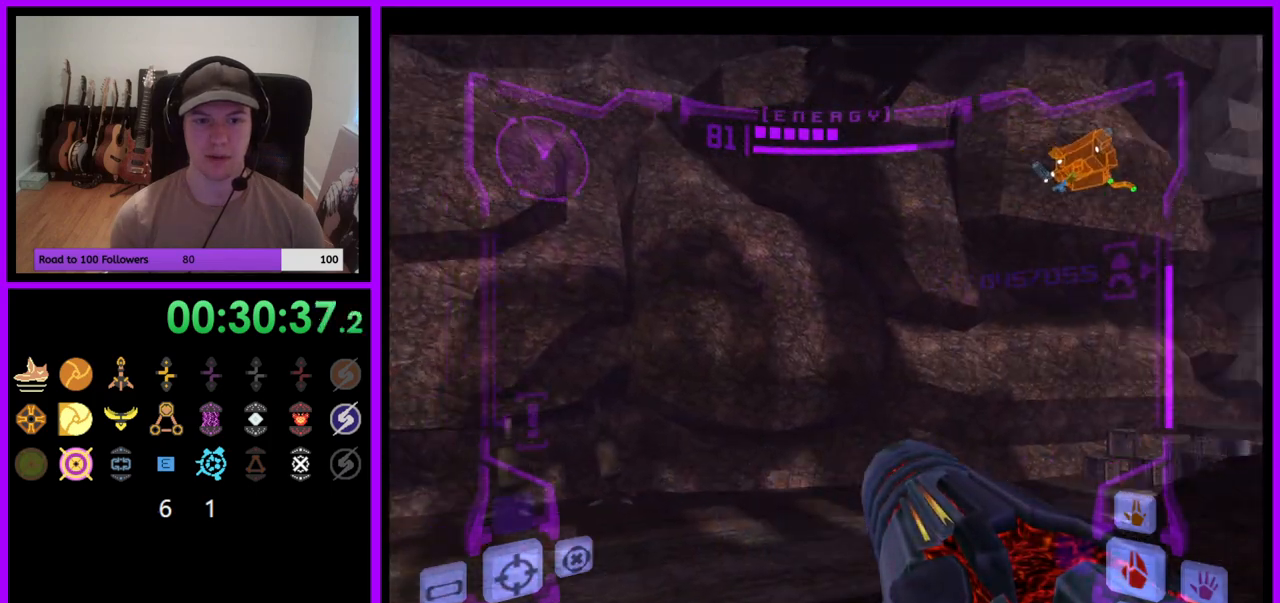
{"buttons": ["B", "L1"], "left_stick": "up", "right_stick": "center", "events": [[267, "left_stick", "up"], [283, "L1", "down"], [383, "B", "down"]]}
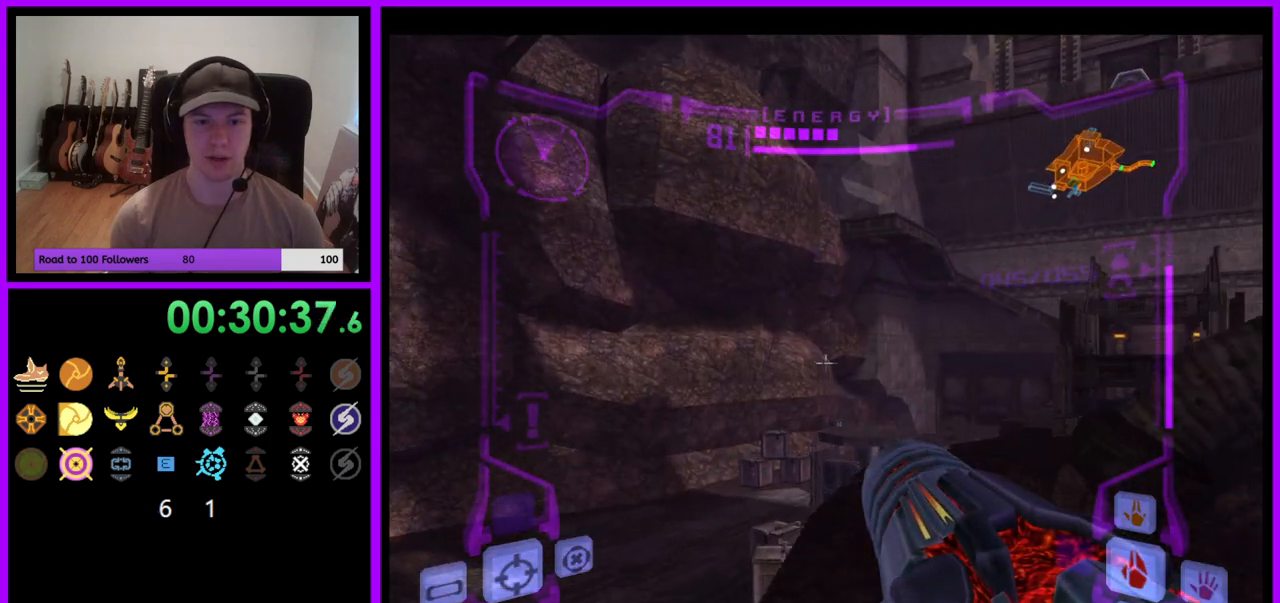
{"buttons": [], "left_stick": "up", "right_stick": "center", "events": [[17, "B", "up"], [67, "L1", "up"]]}
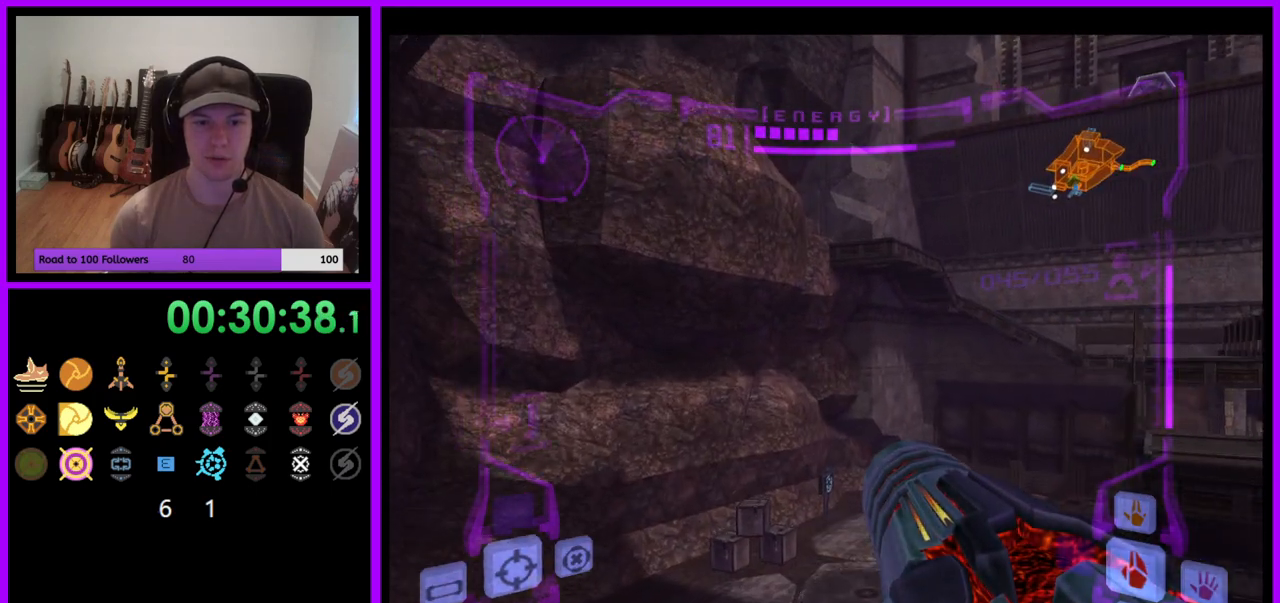
{"buttons": ["L1"], "left_stick": "up-left", "right_stick": "center", "events": [[350, "L1", "down"], [450, "left_stick", "up-left"]]}
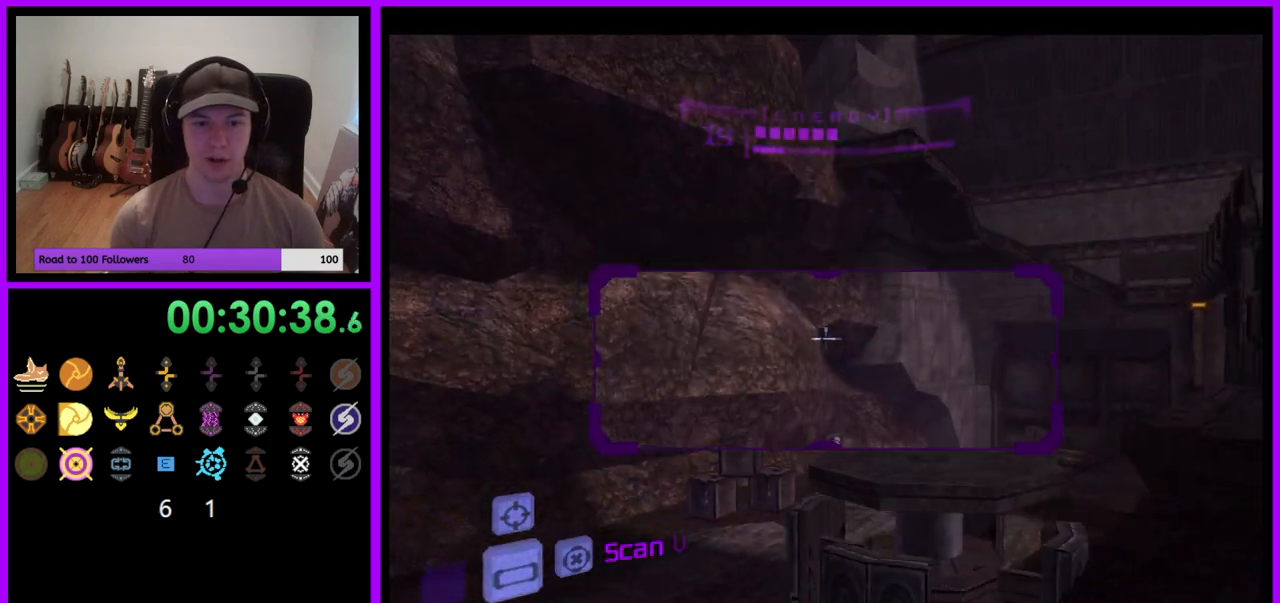
{"buttons": ["L1"], "left_stick": "up", "right_stick": "center", "events": [[283, "left_stick", "up"]]}